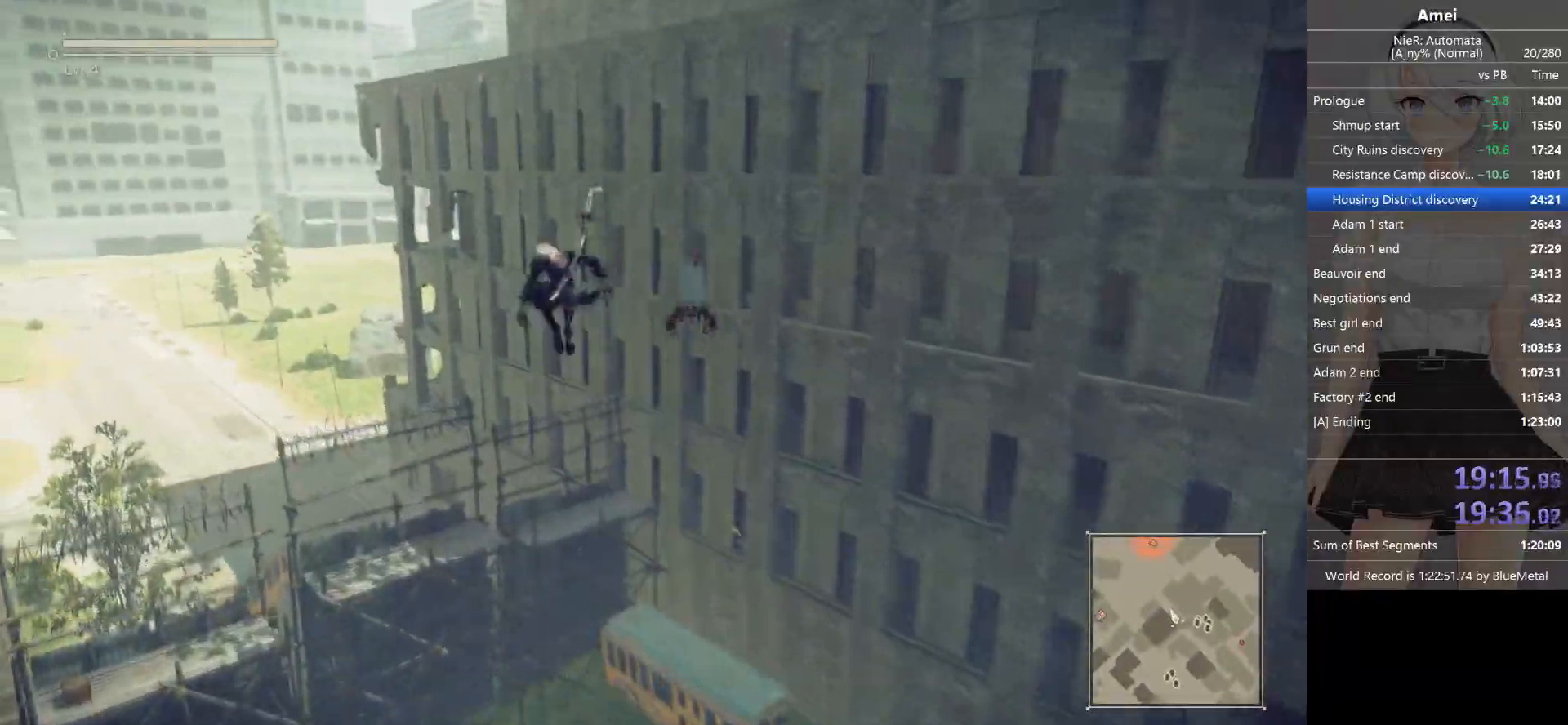
Gameplay with a controller (Xbox layout); each line is a JSON object with the inputs held at the frame after it. "events" lists button and stick changes between this image and that frame as [ms after this image, input, new state], when the widget could be followed in between.
{"buttons": ["A"], "left_stick": "up", "right_stick": "center", "events": [[100, "A", "down"]]}
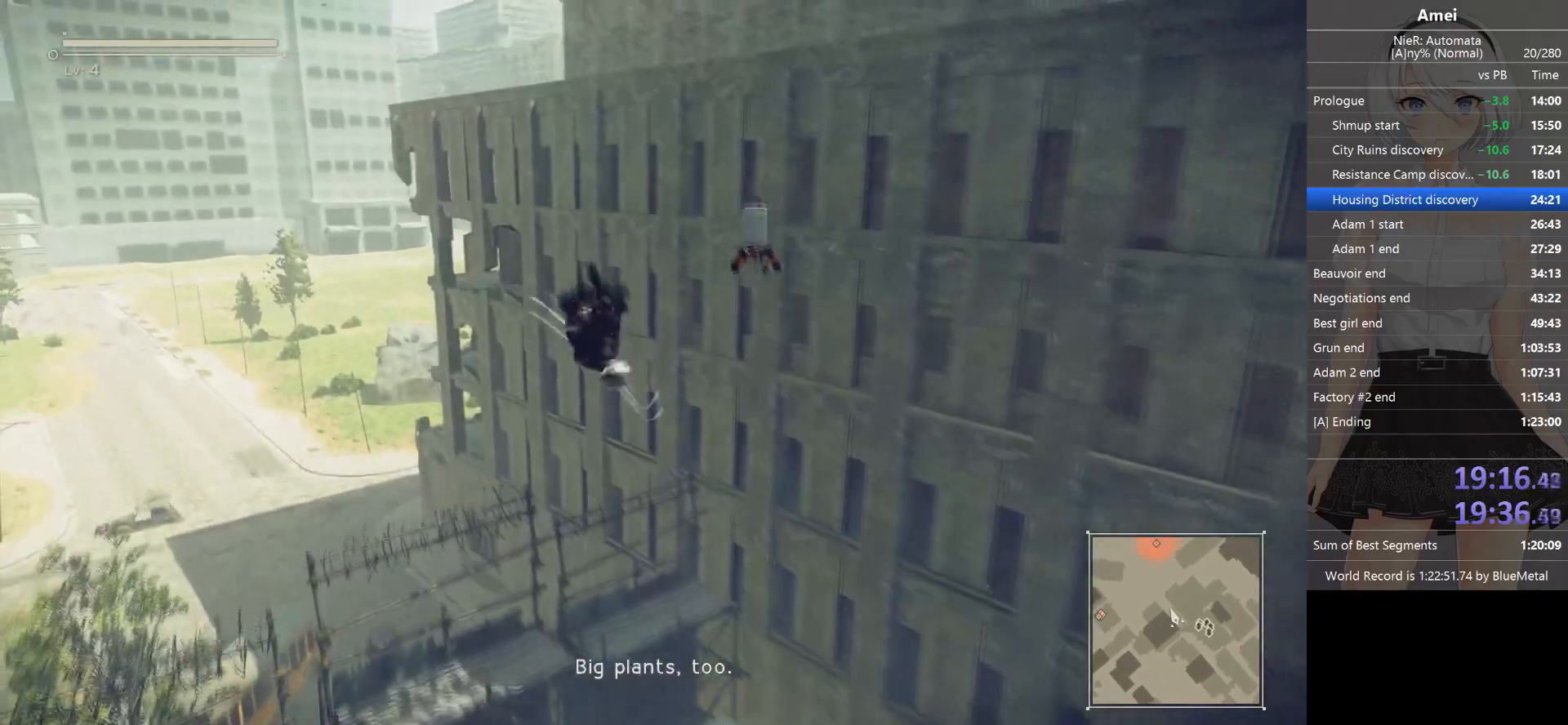
{"buttons": ["A"], "left_stick": "up", "right_stick": "center", "events": []}
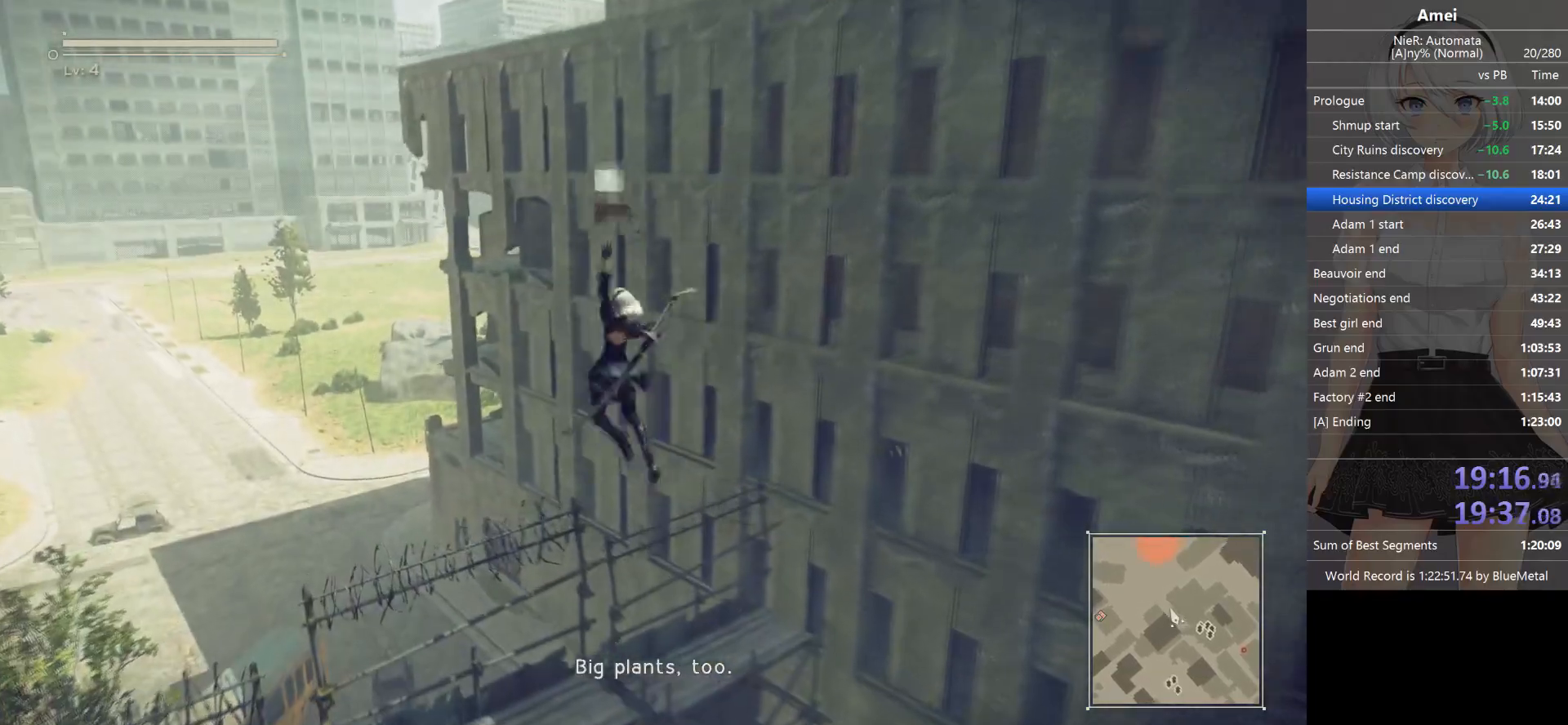
{"buttons": ["B"], "left_stick": "up", "right_stick": "center", "events": [[100, "A", "up"], [100, "B", "down"]]}
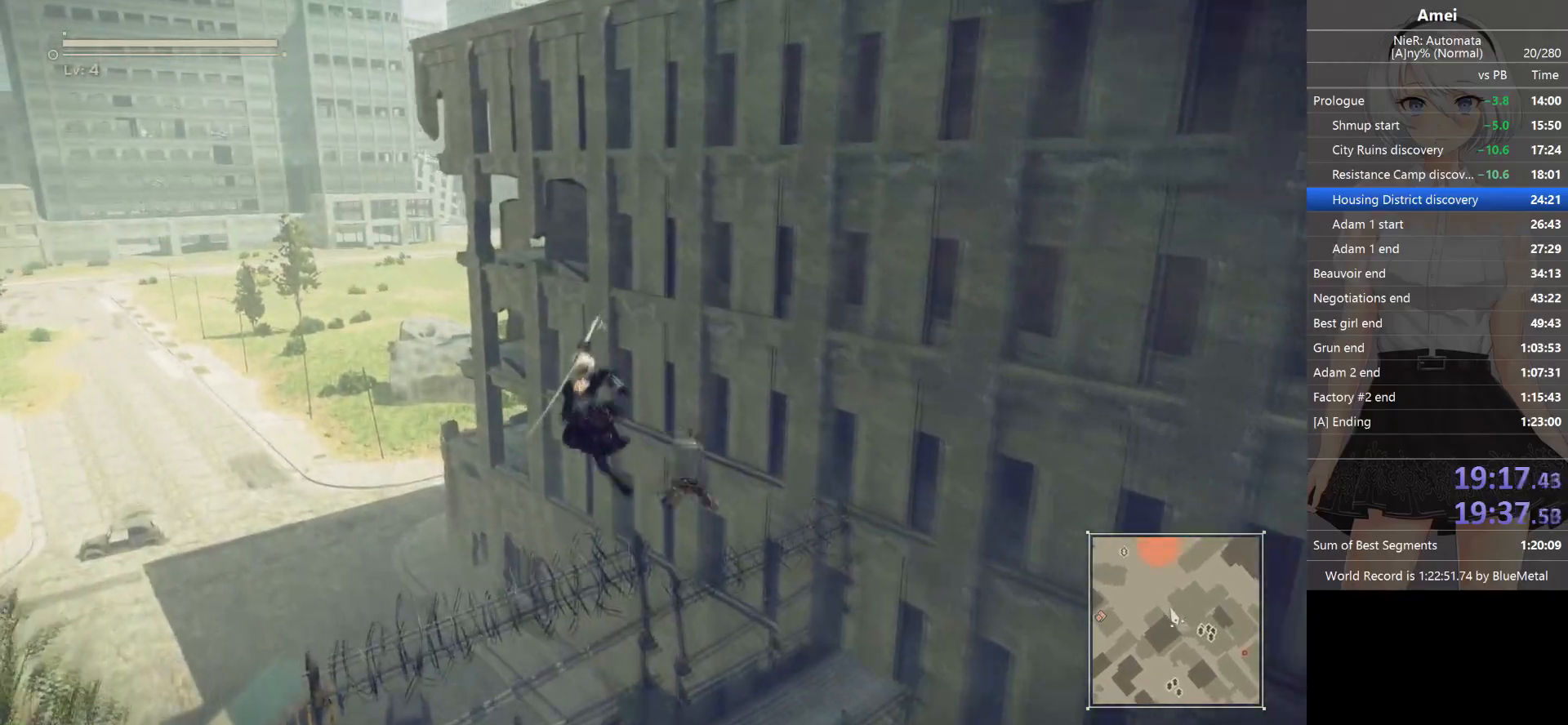
{"buttons": [], "left_stick": "up", "right_stick": "center", "events": [[100, "Y", "down"], [233, "B", "up"], [233, "Y", "up"], [333, "right_stick", "up-left"], [467, "right_stick", "center"]]}
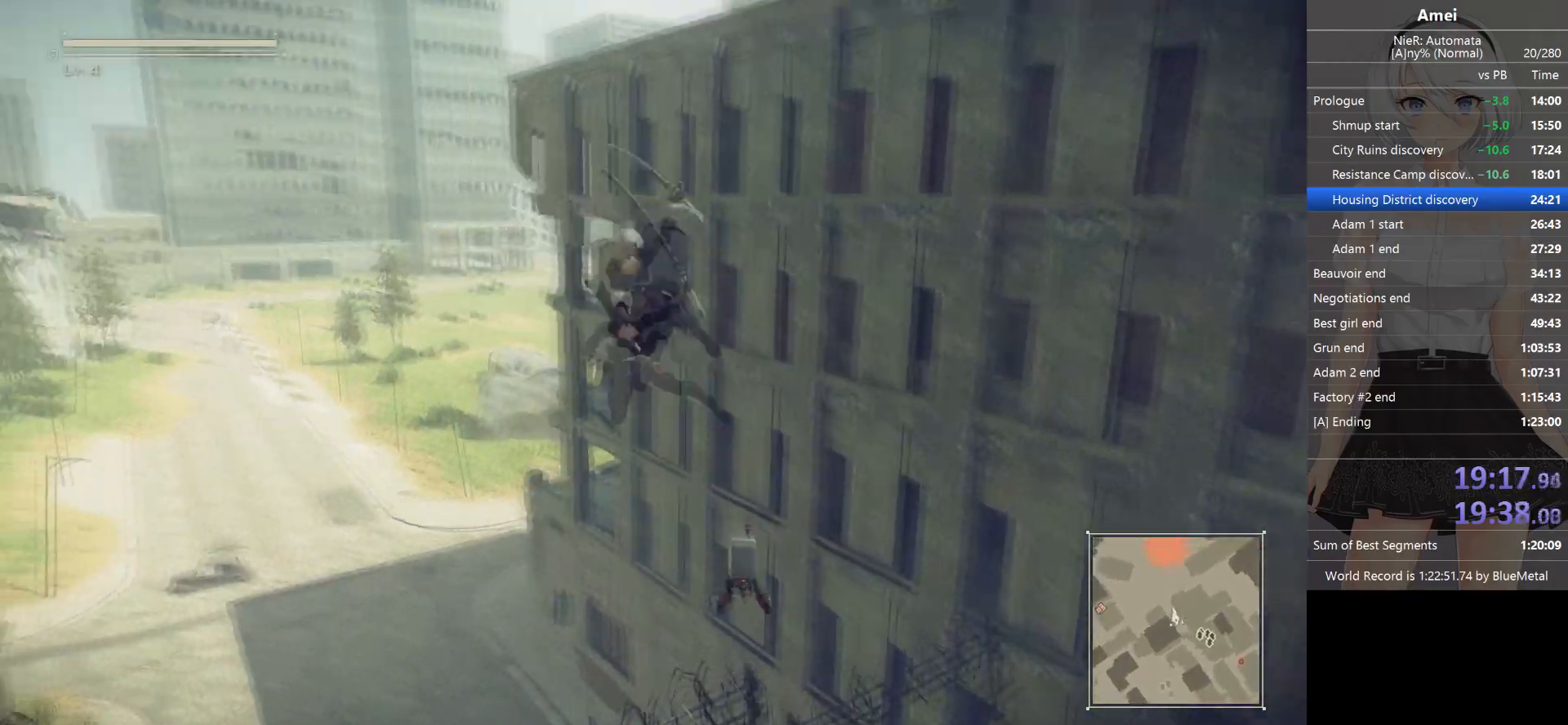
{"buttons": [], "left_stick": "up", "right_stick": "center", "events": [[67, "left_stick", "center"], [234, "left_stick", "up"]]}
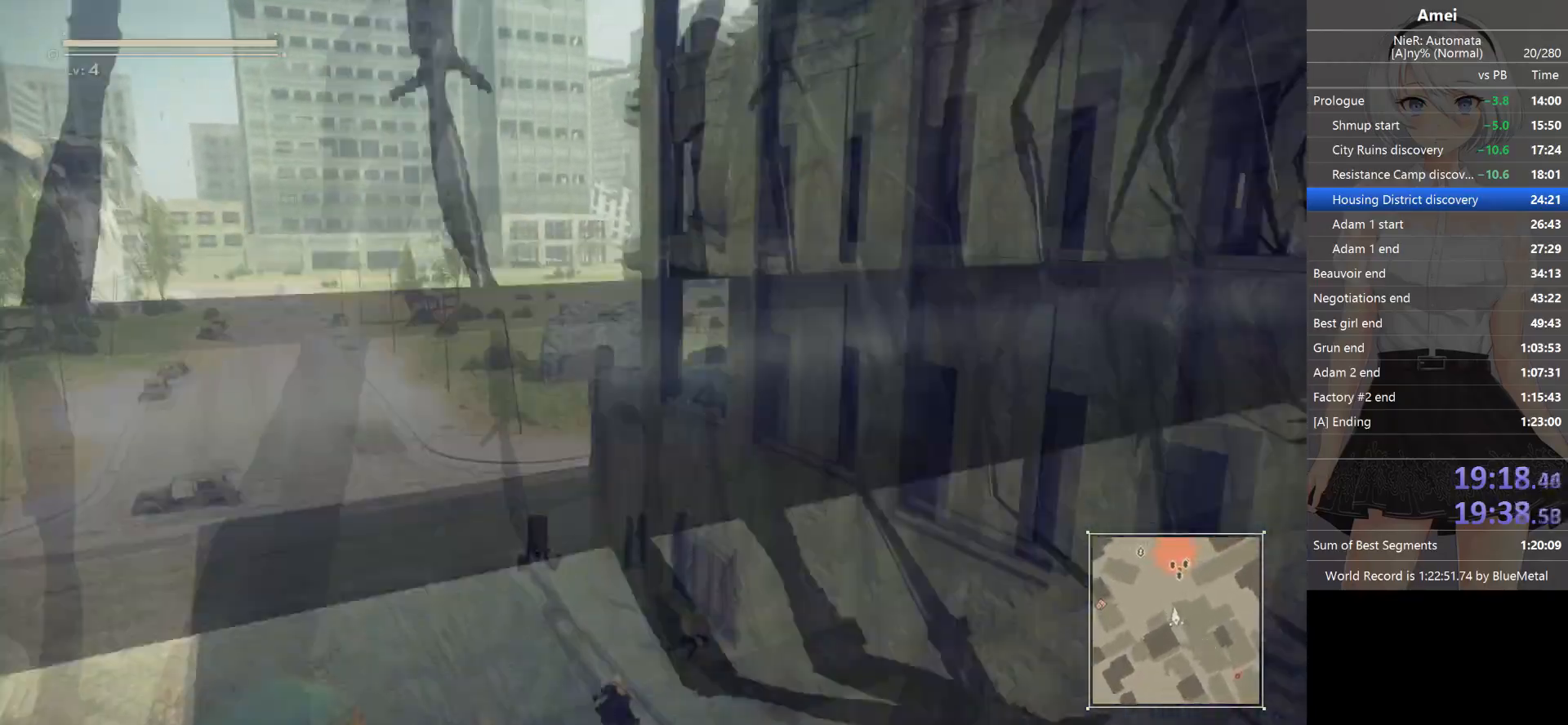
{"buttons": ["B"], "left_stick": "up", "right_stick": "center", "events": [[33, "B", "down"]]}
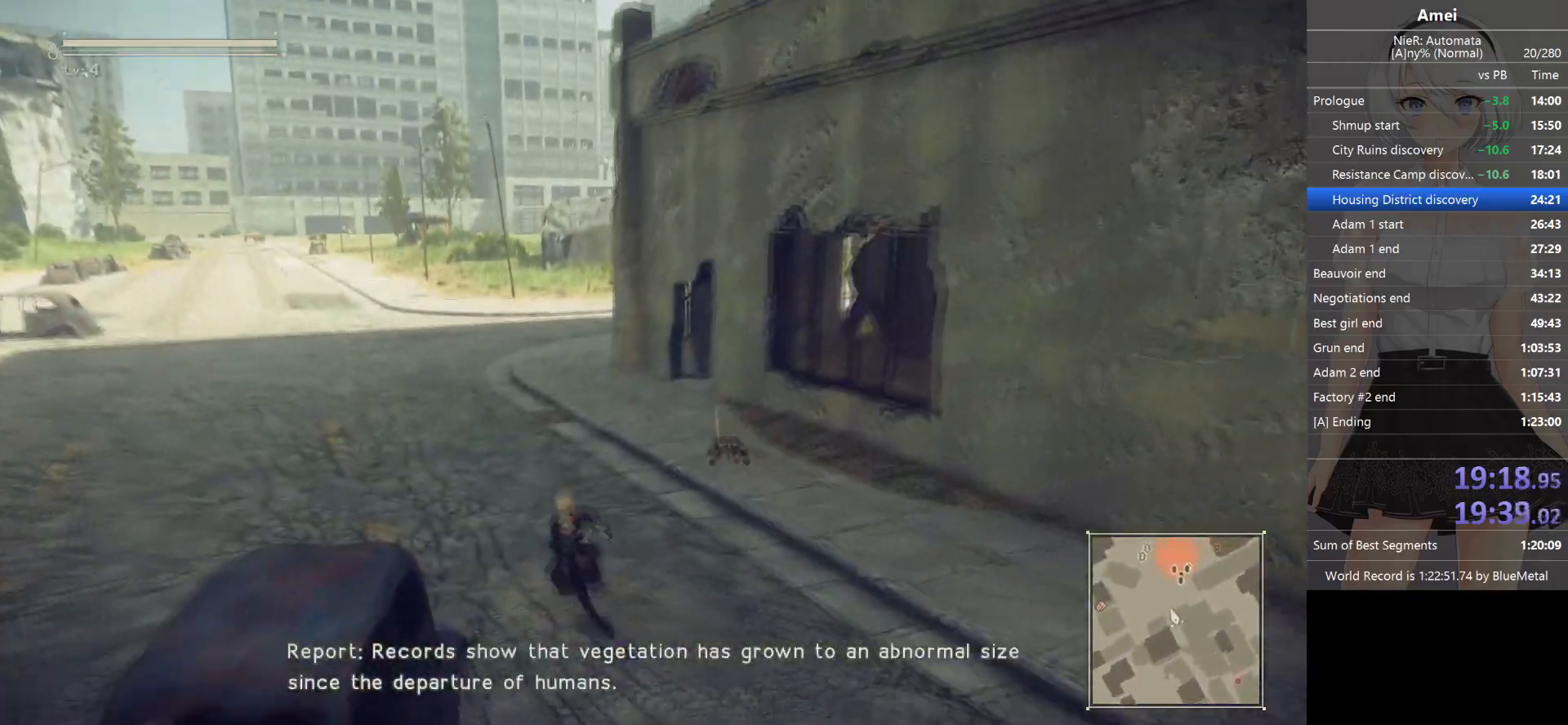
{"buttons": ["X"], "left_stick": "up", "right_stick": "center", "events": [[401, "X", "down"], [467, "B", "up"]]}
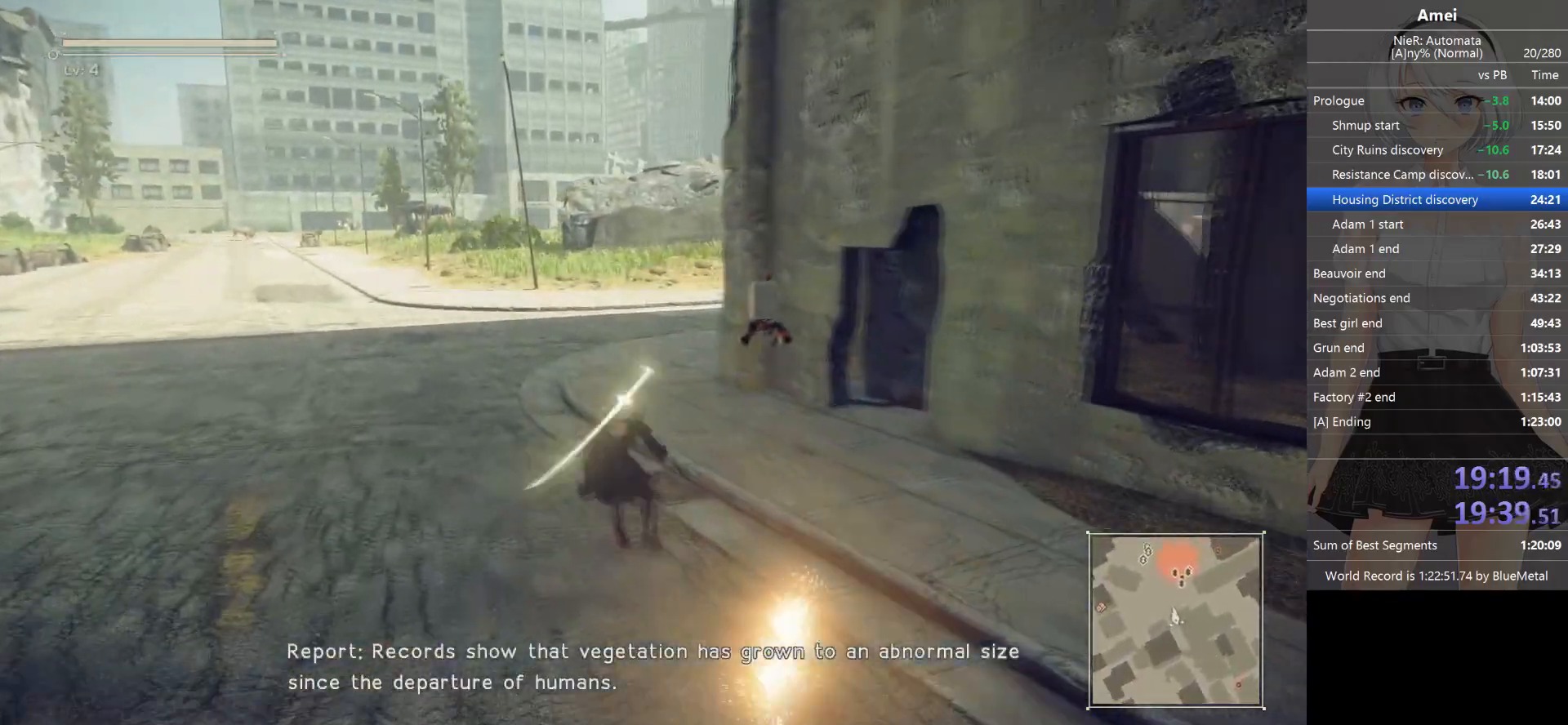
{"buttons": ["B", "L1"], "left_stick": "up", "right_stick": "center", "events": [[33, "X", "up"], [133, "right_stick", "up-right"], [167, "B", "down"], [233, "L1", "down"], [233, "right_stick", "center"]]}
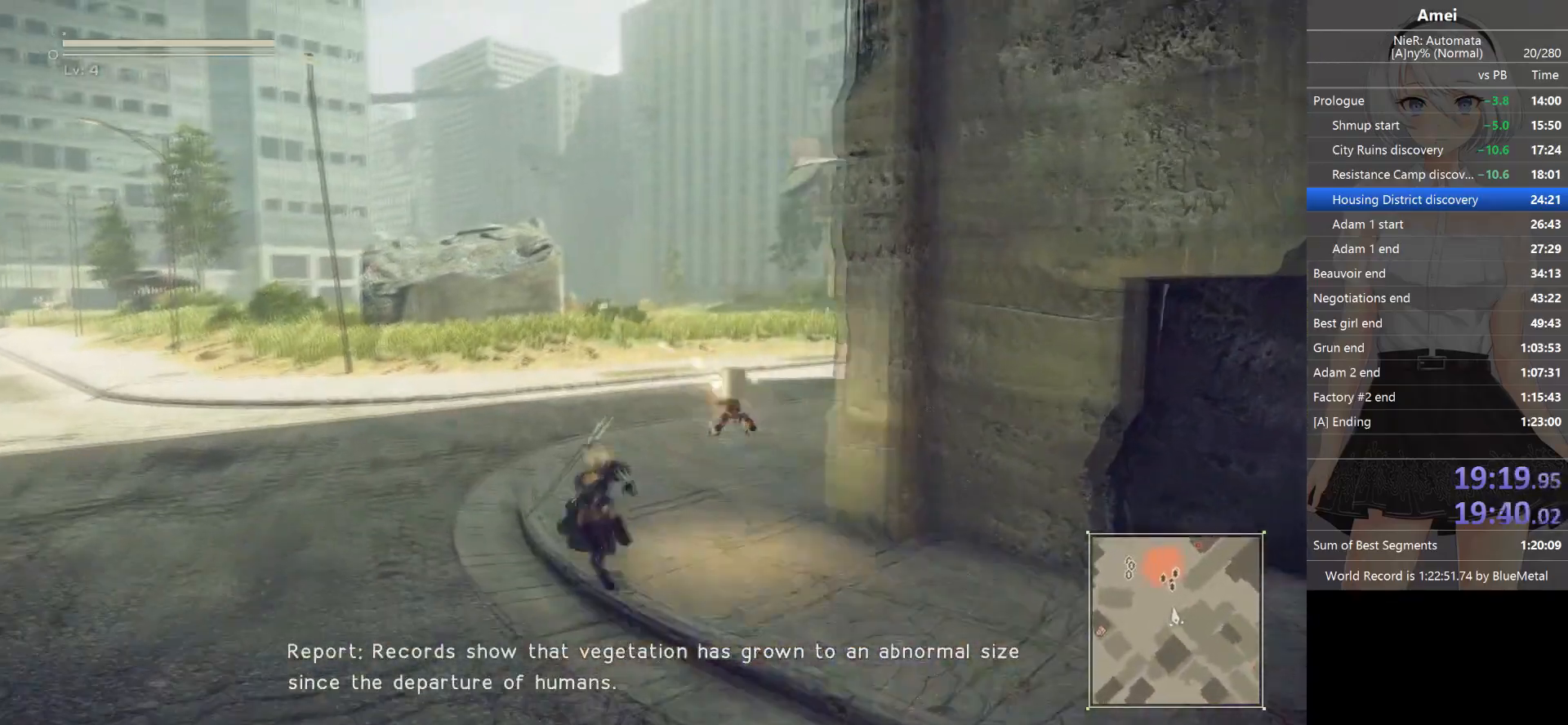
{"buttons": ["L1"], "left_stick": "up", "right_stick": "center", "events": [[434, "X", "down"], [467, "B", "up"], [501, "X", "up"]]}
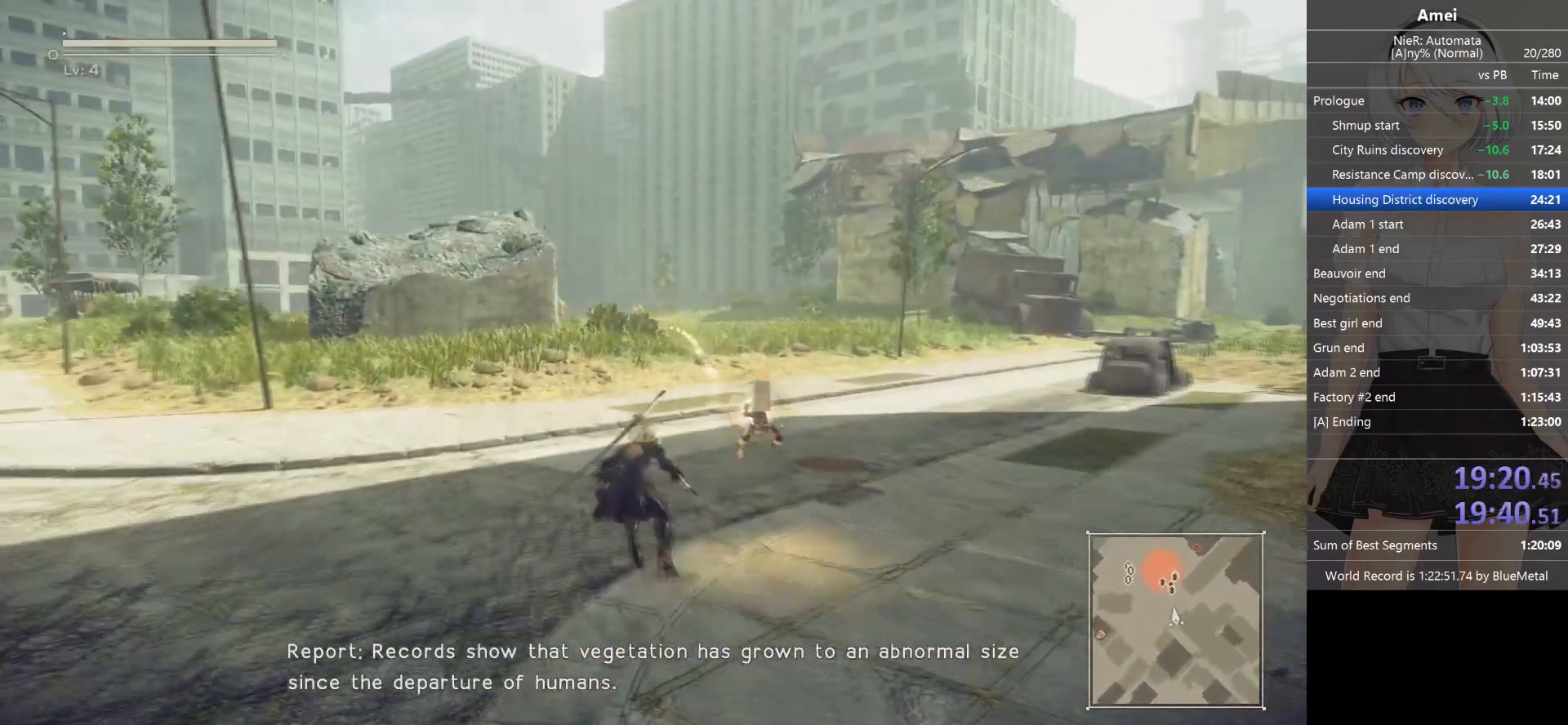
{"buttons": ["B", "L1"], "left_stick": "up", "right_stick": "center", "events": [[166, "B", "down"]]}
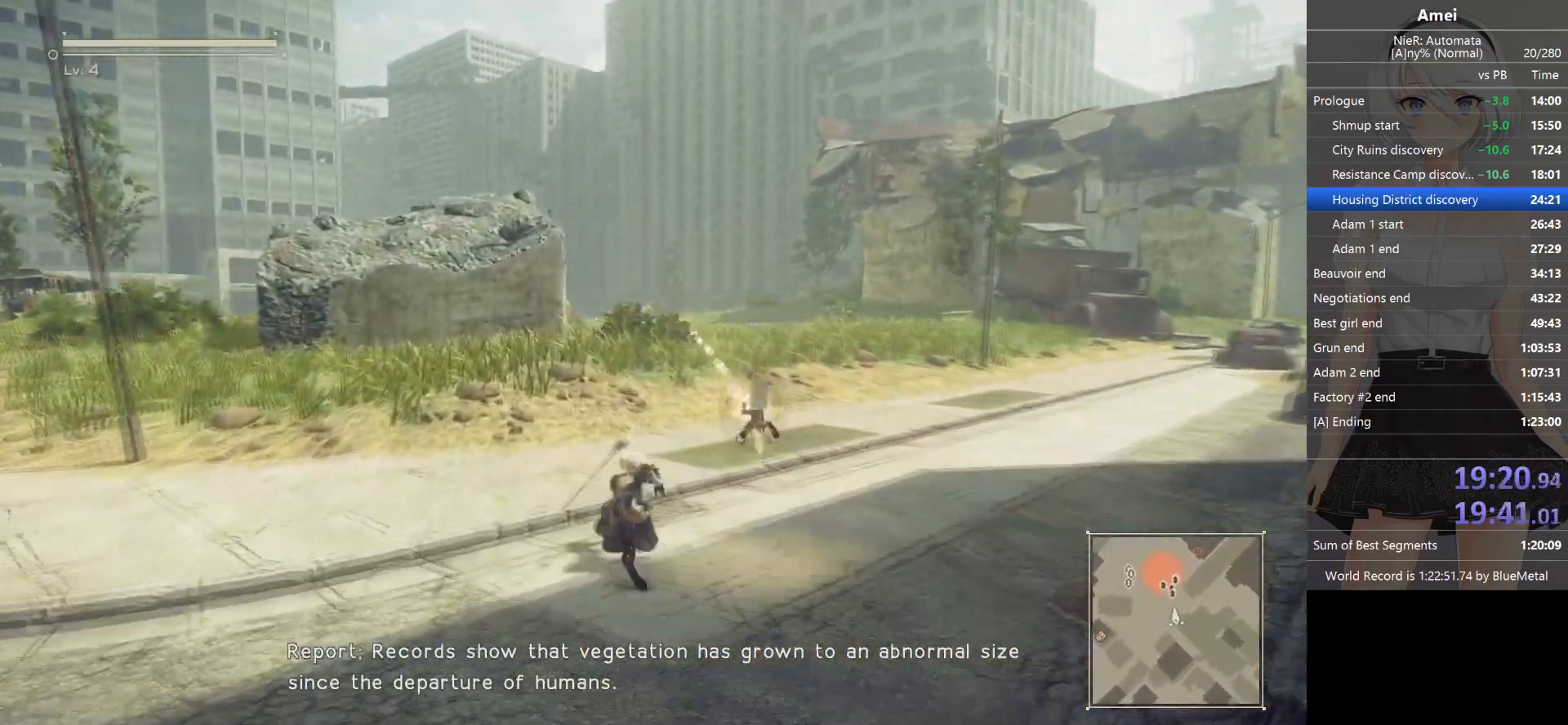
{"buttons": ["X", "L1"], "left_stick": "up", "right_stick": "center", "events": [[434, "X", "down"], [501, "B", "up"]]}
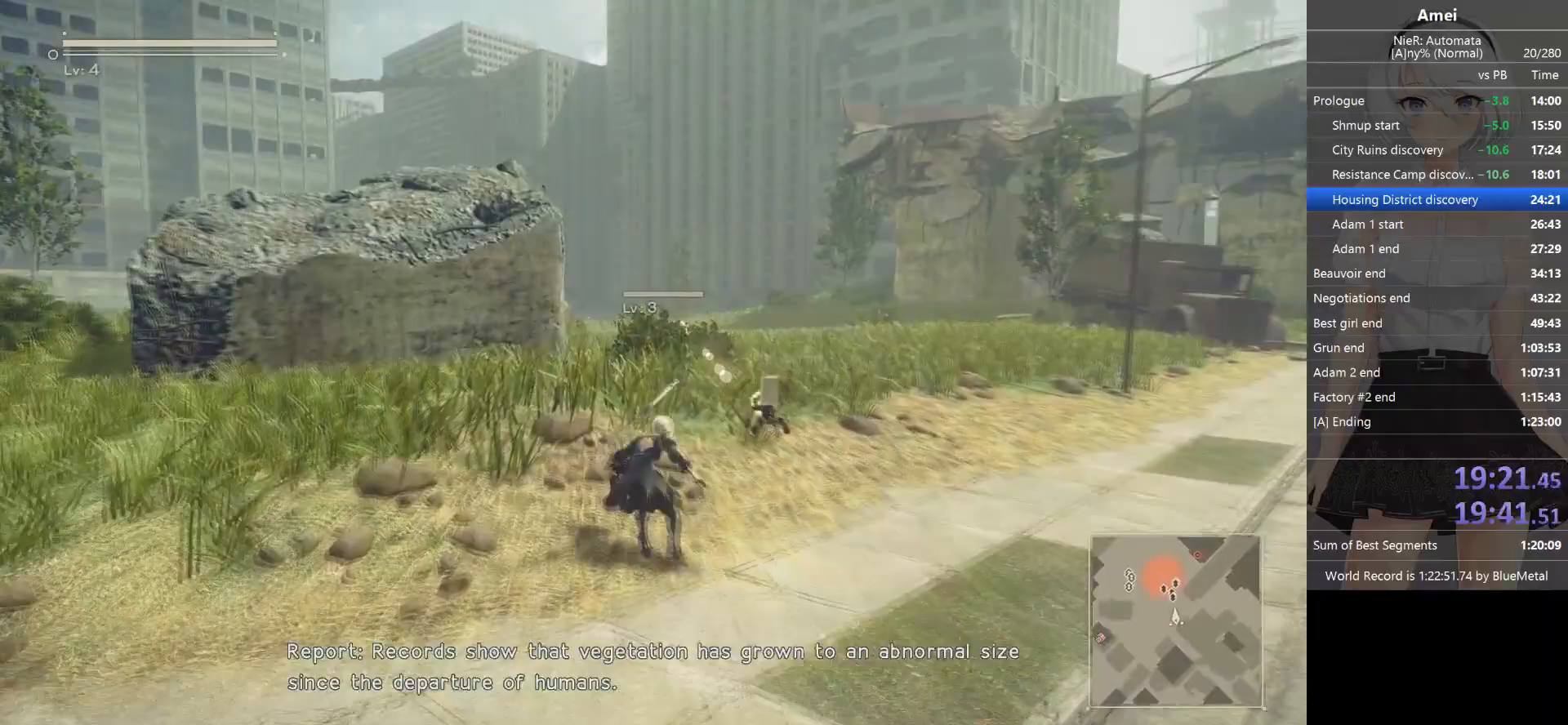
{"buttons": ["B", "L1"], "left_stick": "up", "right_stick": "center", "events": [[66, "X", "up"], [200, "B", "down"]]}
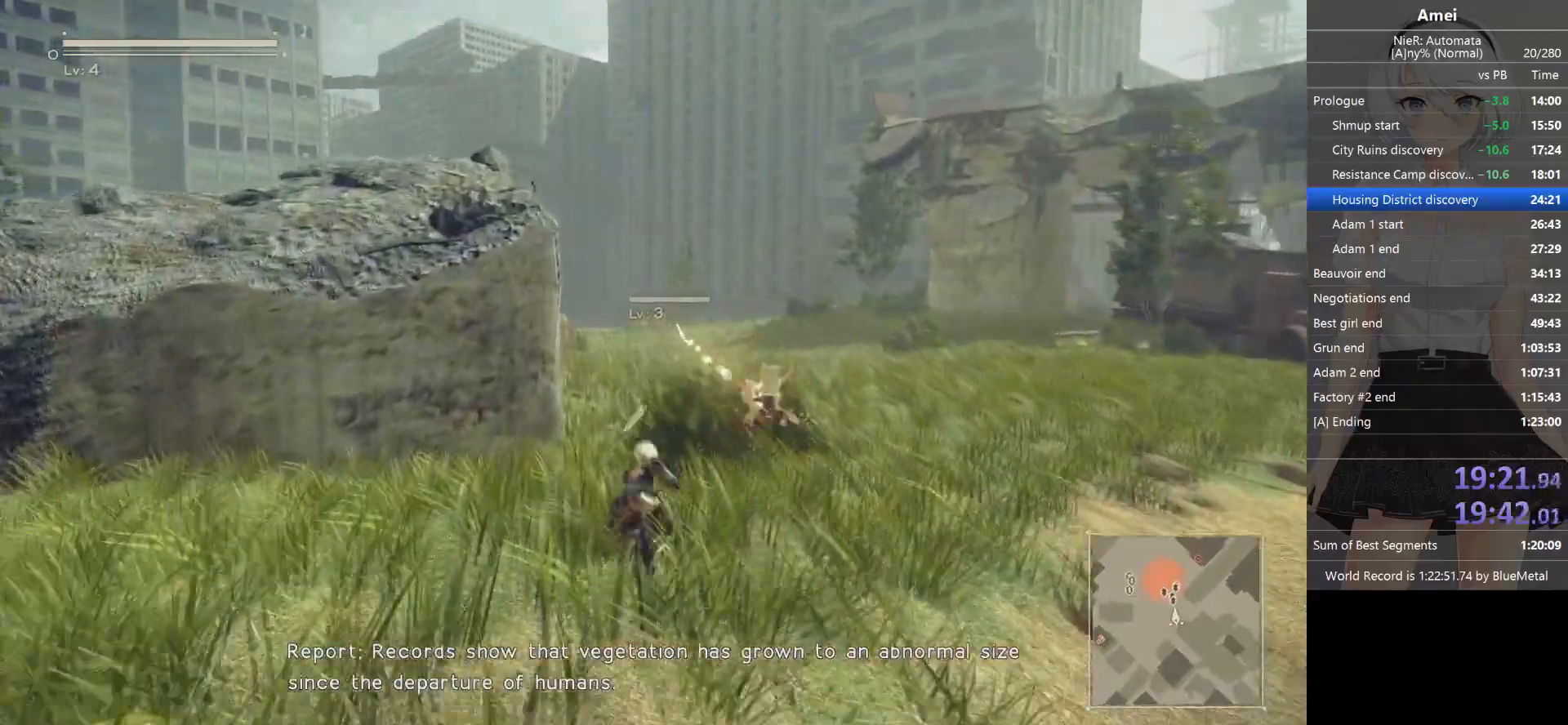
{"buttons": ["B", "L1"], "left_stick": "up", "right_stick": "center", "events": [[334, "B", "up"], [367, "B", "down"], [401, "right_stick", "left"], [501, "right_stick", "center"]]}
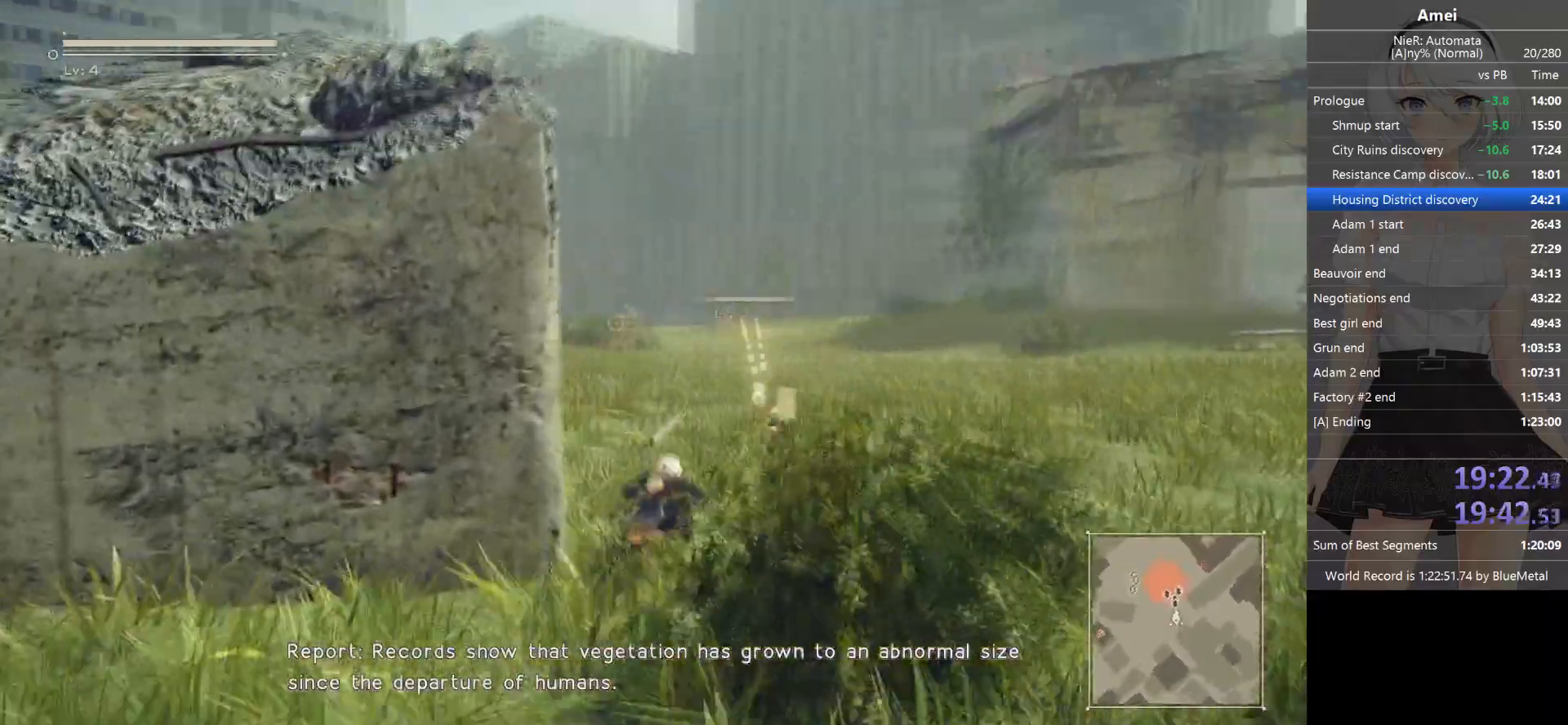
{"buttons": ["B", "L1"], "left_stick": "up", "right_stick": "center", "events": []}
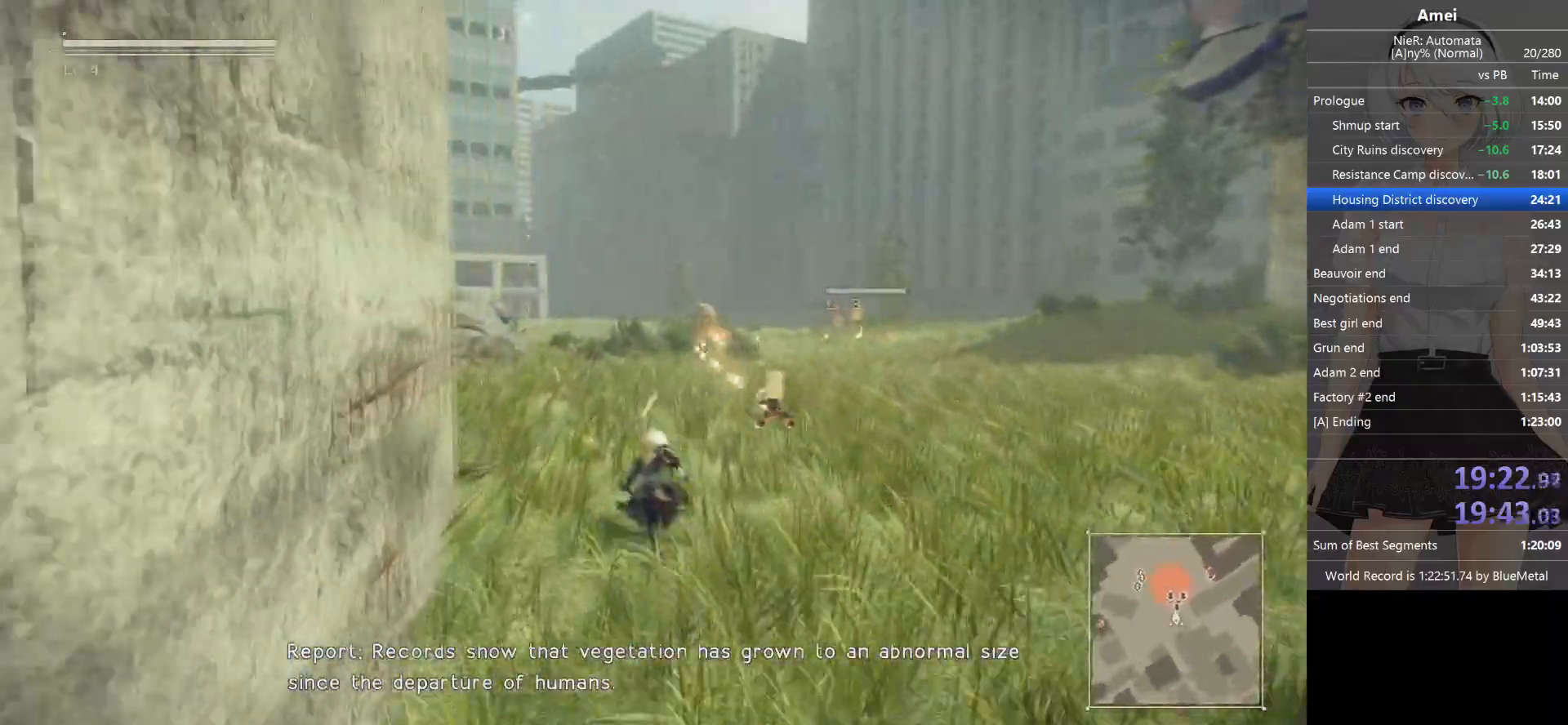
{"buttons": ["B", "L1"], "left_stick": "up", "right_stick": "center", "events": [[134, "B", "up"], [200, "B", "down"]]}
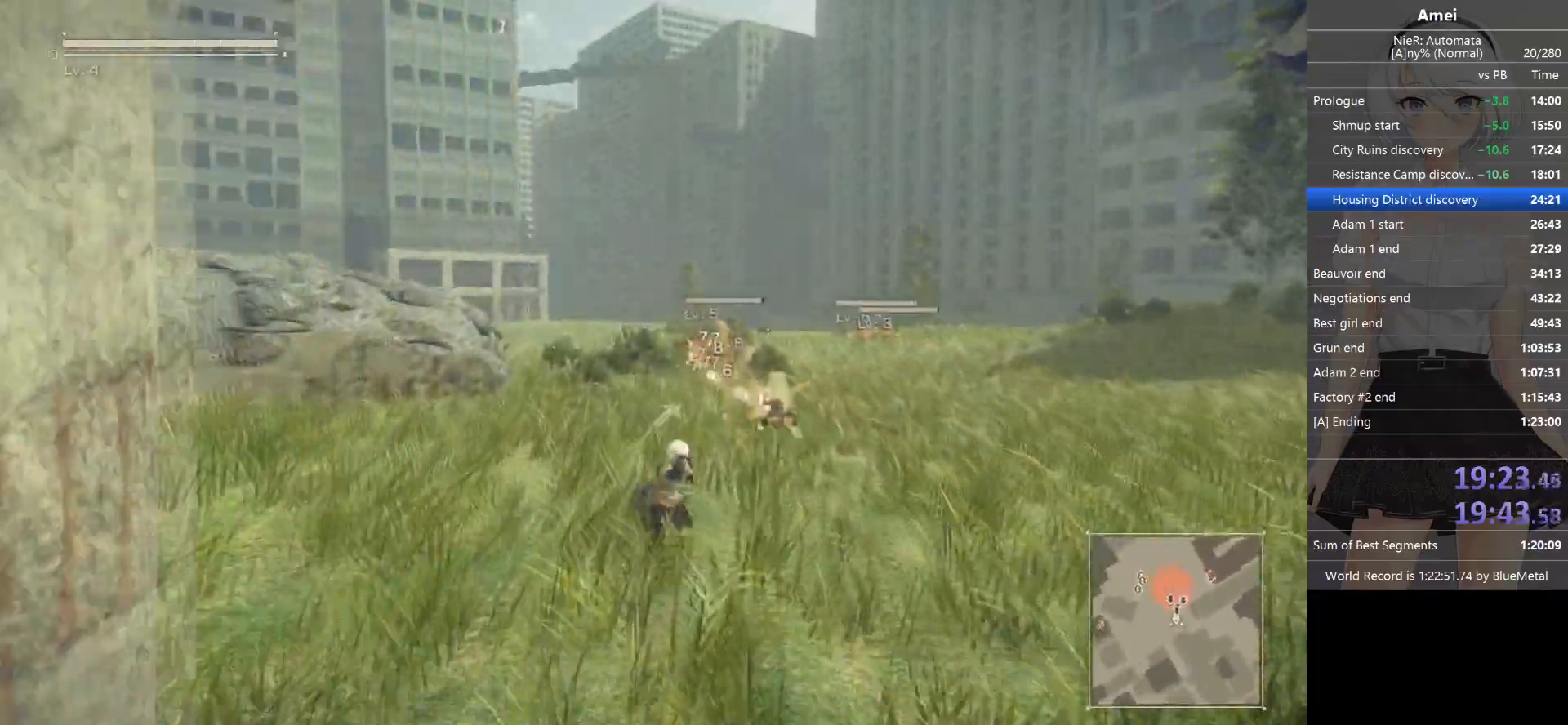
{"buttons": ["B", "Y", "L1", "R1"], "left_stick": "up", "right_stick": "center", "events": [[267, "B", "up"], [267, "L3", "down"], [333, "B", "down"], [367, "L3", "up"], [367, "R1", "down"], [367, "Y", "down"]]}
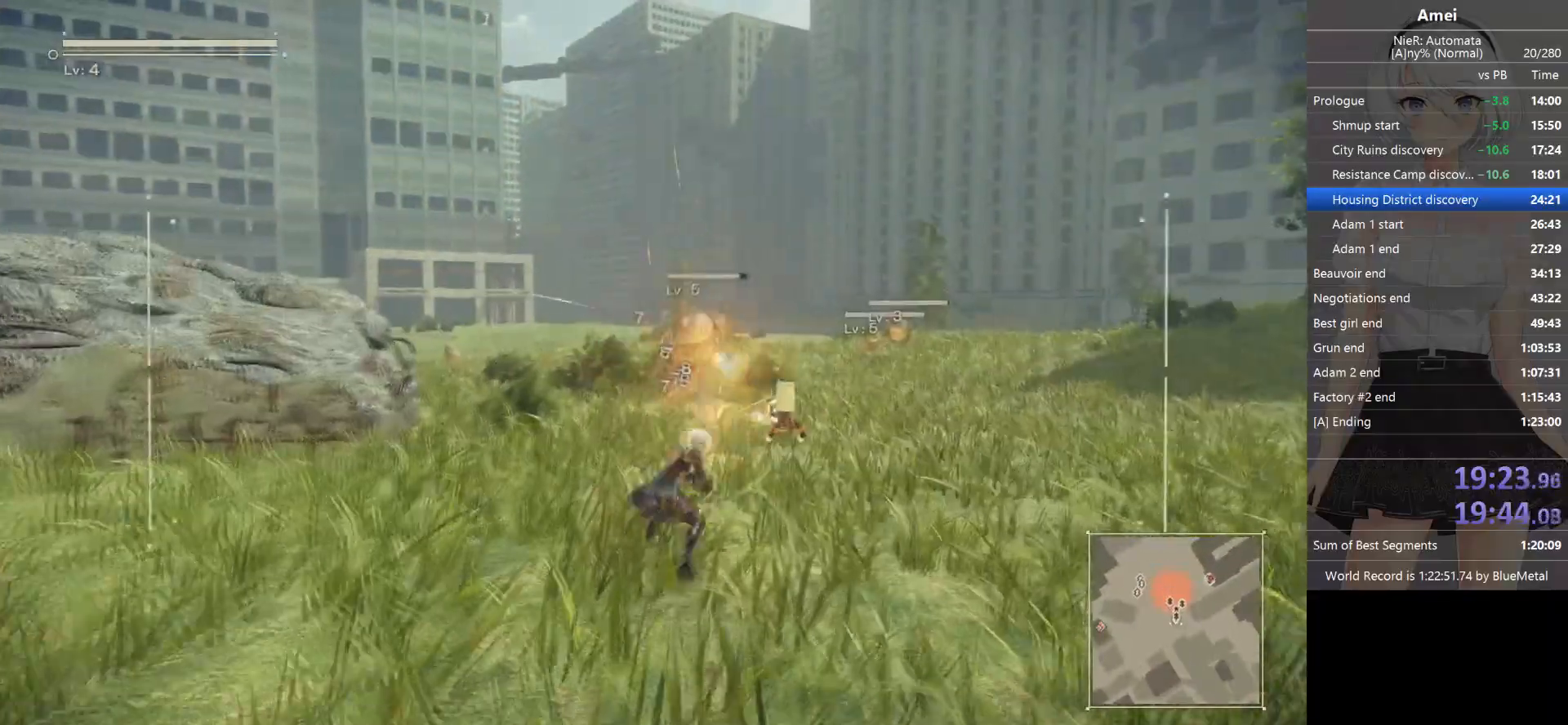
{"buttons": ["X", "L1", "R1"], "left_stick": "center", "right_stick": "center", "events": [[167, "Y", "up"], [200, "B", "up"], [200, "R1", "up"], [234, "R1", "down"], [300, "R1", "up"], [334, "R1", "down"], [367, "R1", "up"], [401, "left_stick", "center"], [434, "R1", "down"], [467, "R1", "up"], [501, "R1", "down"], [501, "X", "down"]]}
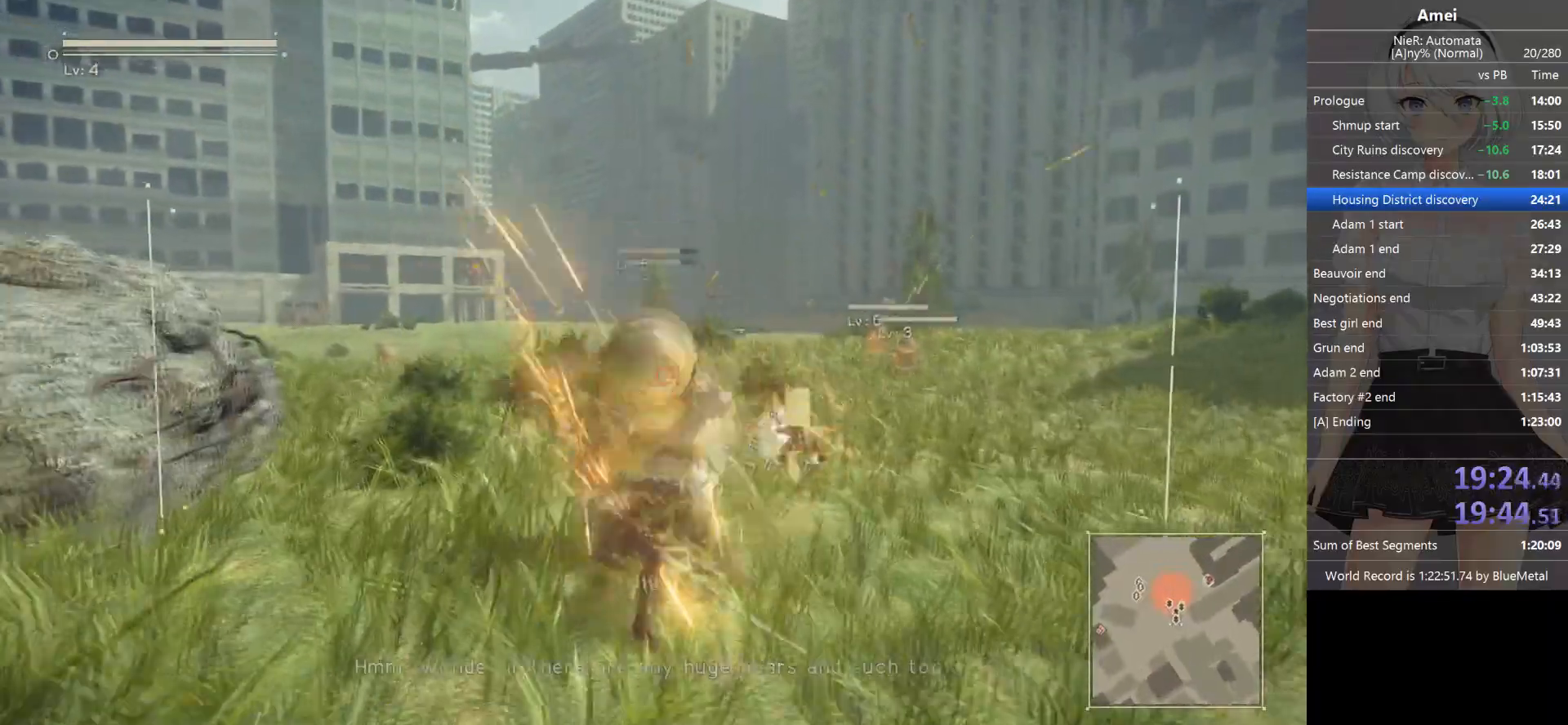
{"buttons": ["X", "L1", "R1"], "left_stick": "center", "right_stick": "center", "events": [[66, "X", "up"], [133, "X", "down"], [200, "R1", "up"], [200, "X", "up"], [233, "R1", "down"], [233, "X", "down"], [300, "R1", "up"], [300, "X", "up"], [367, "R1", "down"], [367, "X", "down"], [433, "R1", "up"], [433, "X", "up"], [500, "R1", "down"], [500, "X", "down"]]}
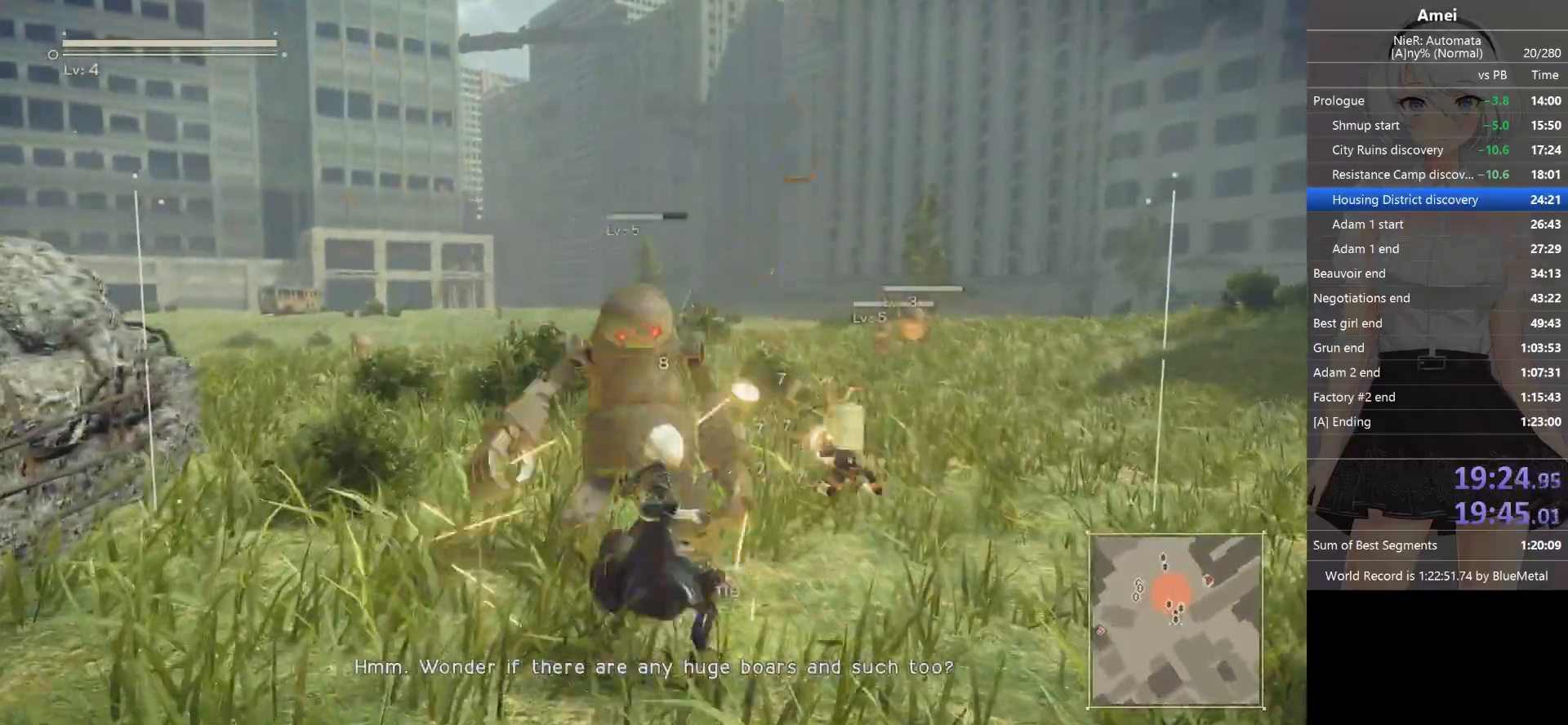
{"buttons": ["L1", "R1"], "left_stick": "center", "right_stick": "center", "events": [[34, "R1", "up"], [34, "X", "up"], [100, "R1", "down"], [100, "X", "down"], [167, "R1", "up"], [167, "X", "up"], [200, "R1", "down"], [200, "X", "down"], [267, "R1", "up"], [267, "X", "up"], [300, "X", "down"], [334, "R1", "down"], [401, "R1", "up"], [401, "X", "up"], [434, "R1", "down"], [434, "X", "down"], [501, "X", "up"]]}
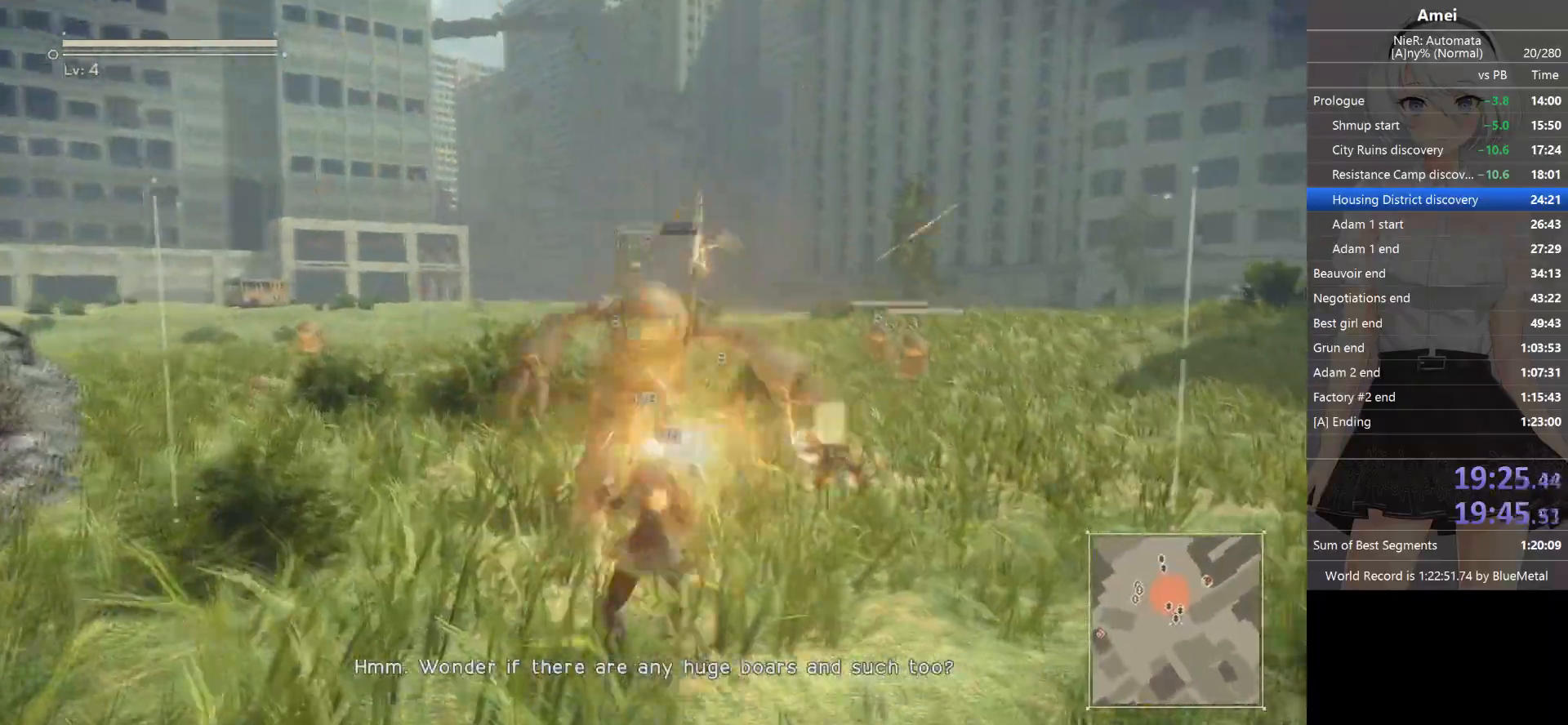
{"buttons": ["B", "Y", "L1", "R1"], "left_stick": "up", "right_stick": "center", "events": [[33, "R1", "up"], [66, "left_stick", "up"], [133, "B", "down"], [133, "R1", "down"], [267, "Y", "down"]]}
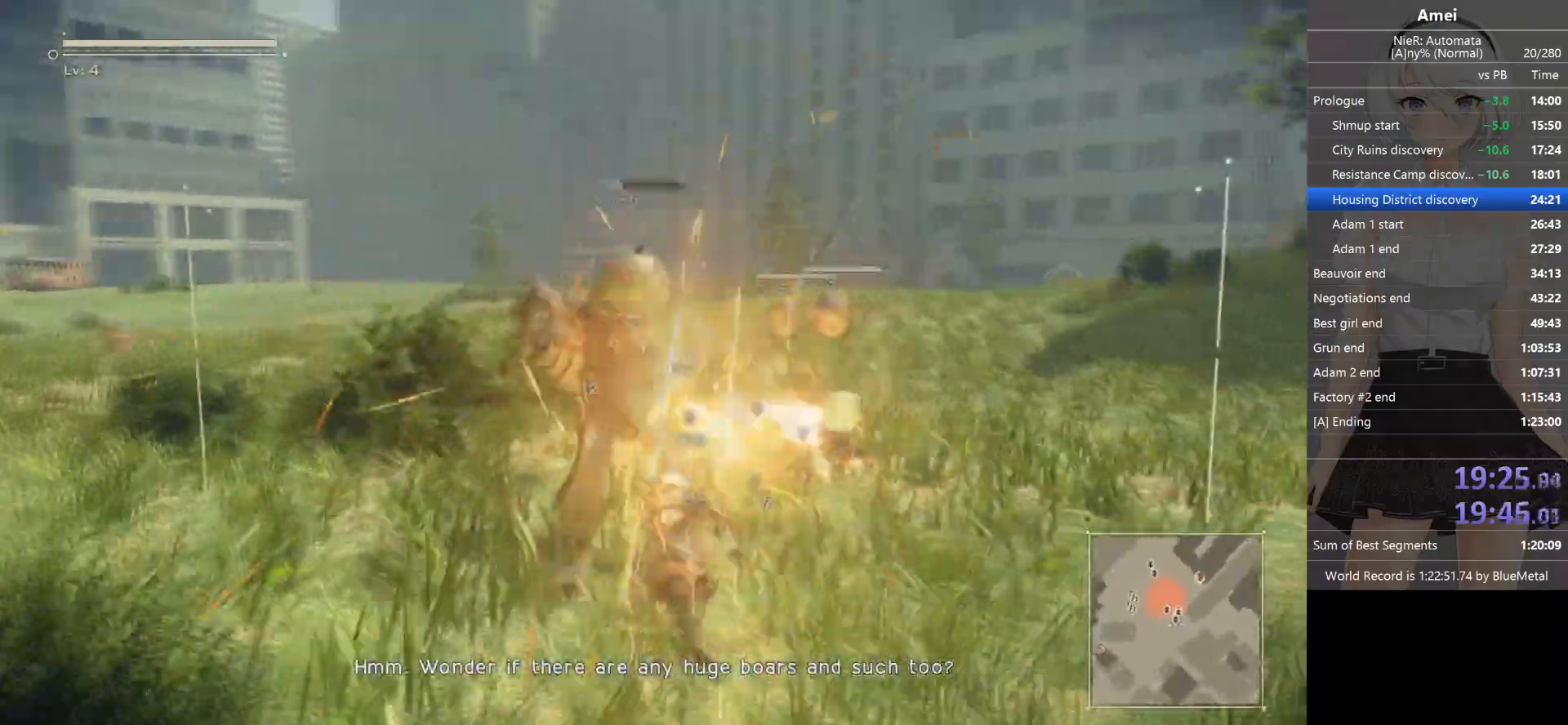
{"buttons": ["L1"], "left_stick": "up", "right_stick": "down-right", "events": [[34, "B", "up"], [34, "Y", "up"], [134, "R1", "up"], [134, "right_stick", "down-left"], [267, "right_stick", "center"], [434, "right_stick", "right"], [501, "right_stick", "down-right"]]}
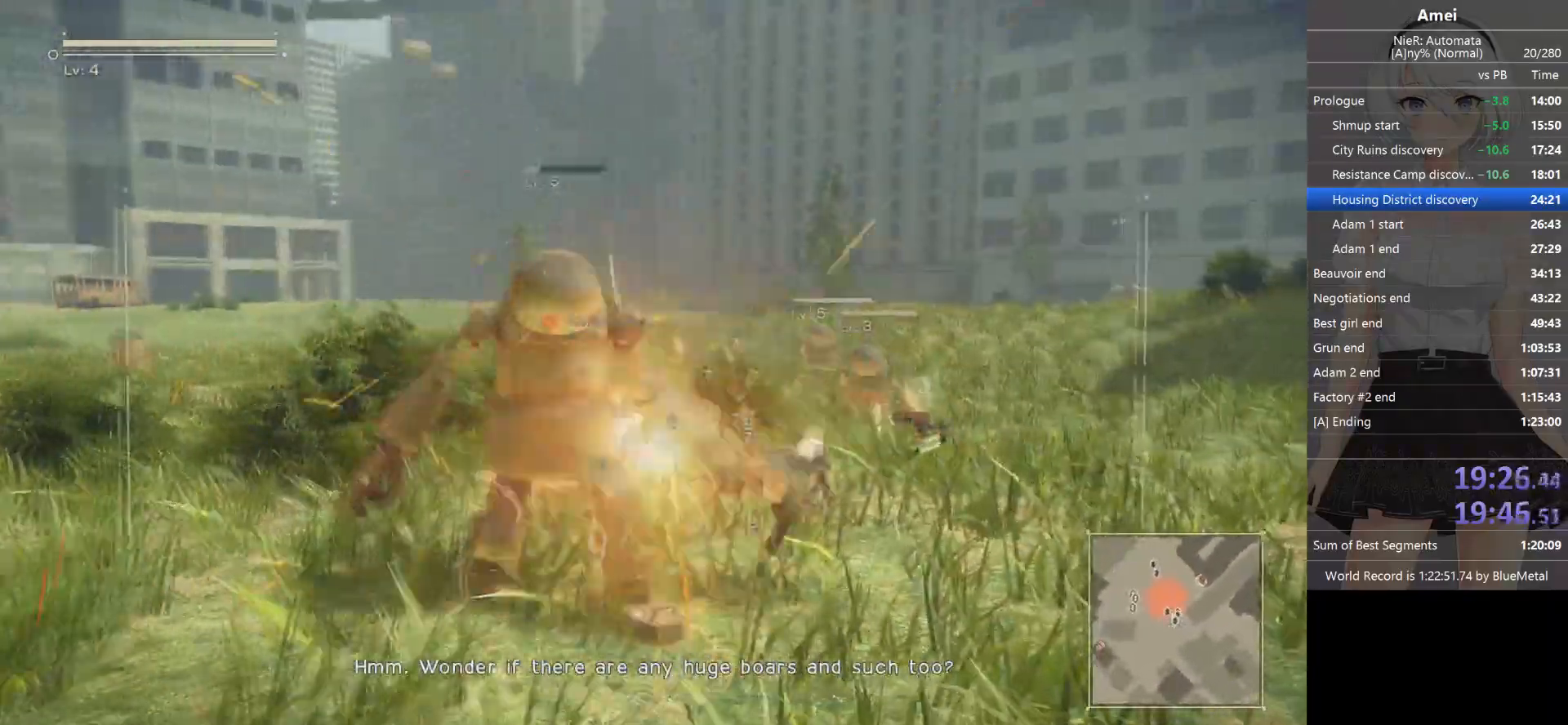
{"buttons": ["L1"], "left_stick": "up", "right_stick": "center", "events": [[200, "right_stick", "center"]]}
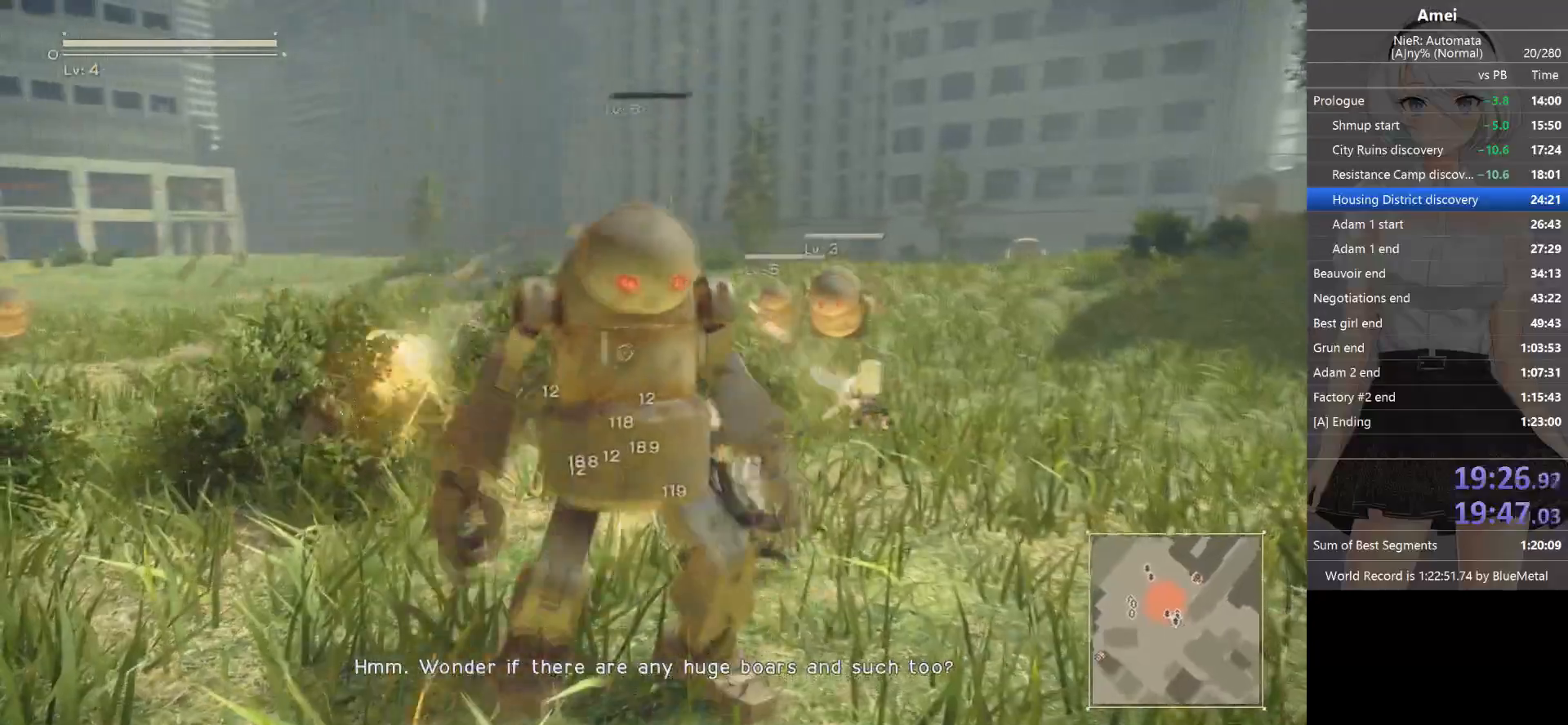
{"buttons": ["B", "L1"], "left_stick": "up", "right_stick": "center", "events": [[100, "right_stick", "right"], [134, "left_stick", "center"], [200, "right_stick", "center"], [234, "left_stick", "up"], [300, "B", "down"], [401, "L3", "down"], [501, "L3", "up"]]}
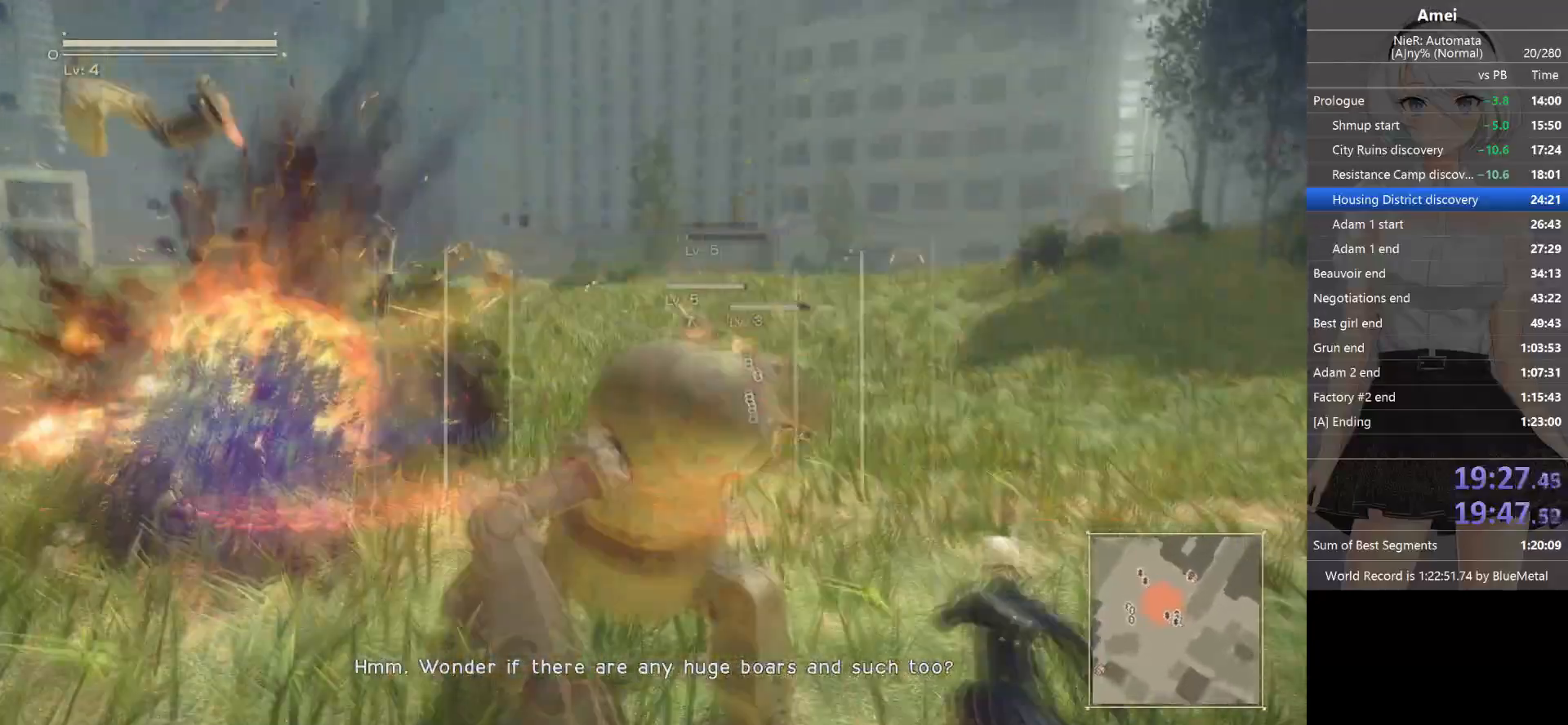
{"buttons": ["B", "L2"], "left_stick": "up", "right_stick": "center", "events": [[300, "L2", "down"], [367, "Y", "down"], [433, "L1", "up"], [500, "Y", "up"]]}
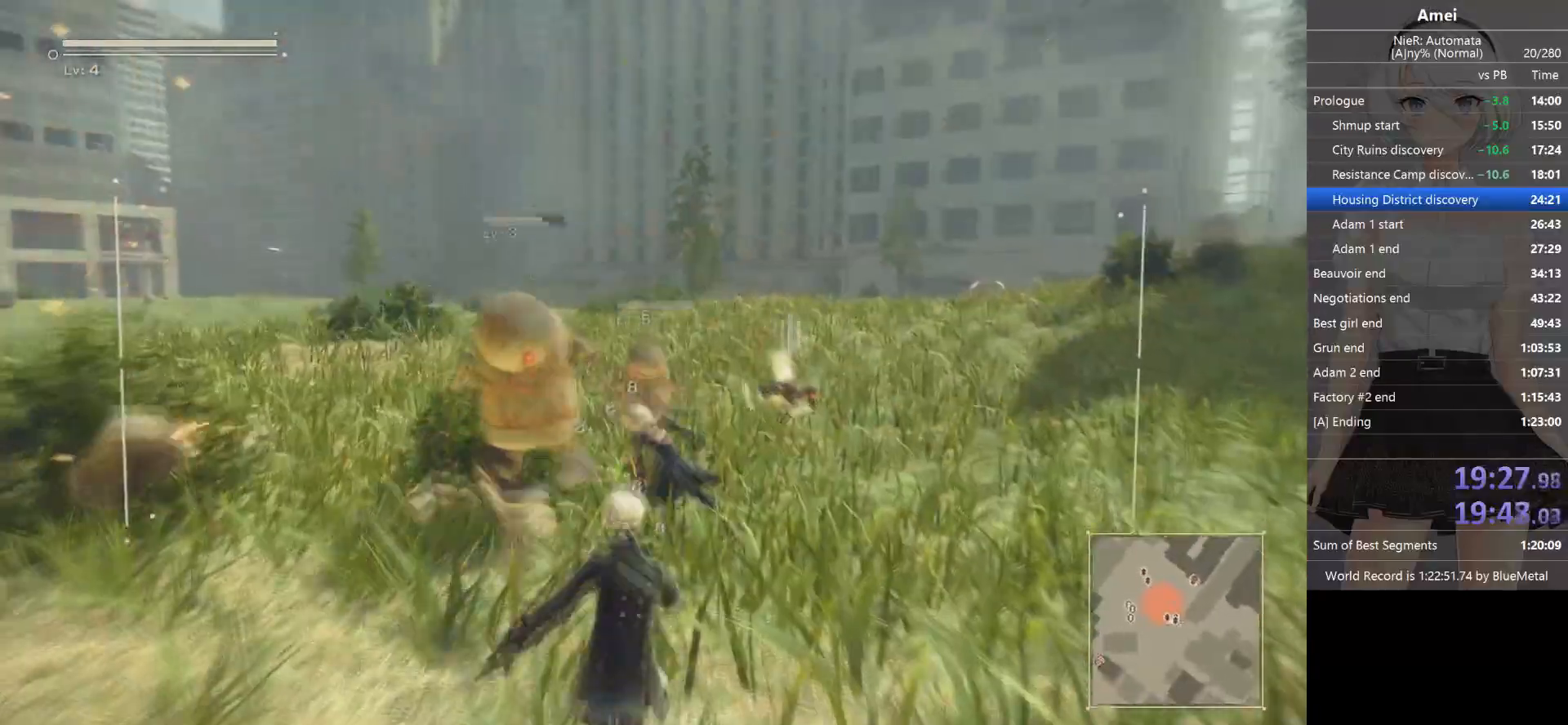
{"buttons": ["L2"], "left_stick": "up-right", "right_stick": "down-right", "events": [[34, "B", "up"], [134, "right_stick", "down"], [300, "left_stick", "up-right"], [300, "right_stick", "down-right"]]}
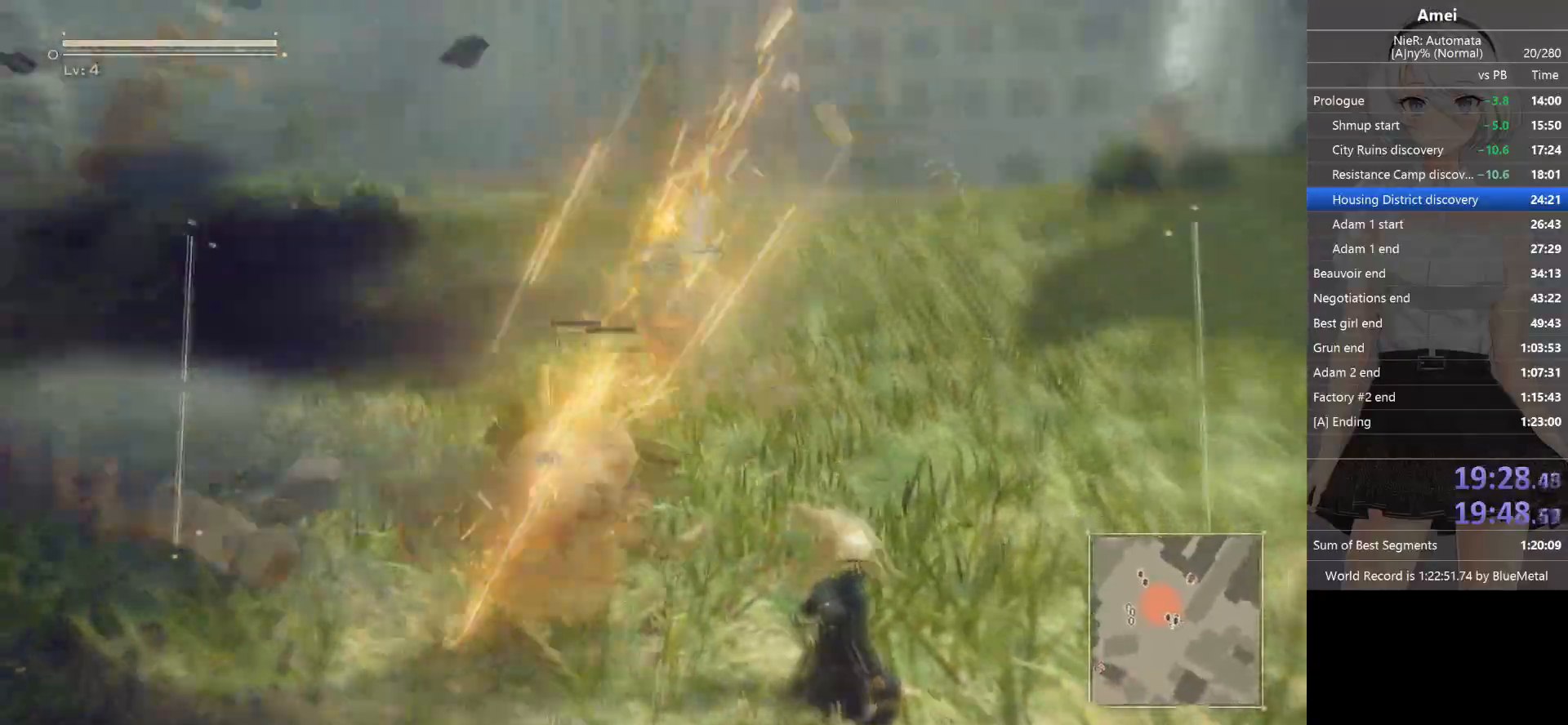
{"buttons": ["B", "L2"], "left_stick": "up-right", "right_stick": "center", "events": [[66, "right_stick", "center"], [133, "L1", "down"], [200, "B", "down"], [200, "L2", "up"], [267, "L2", "down"], [300, "L1", "up"]]}
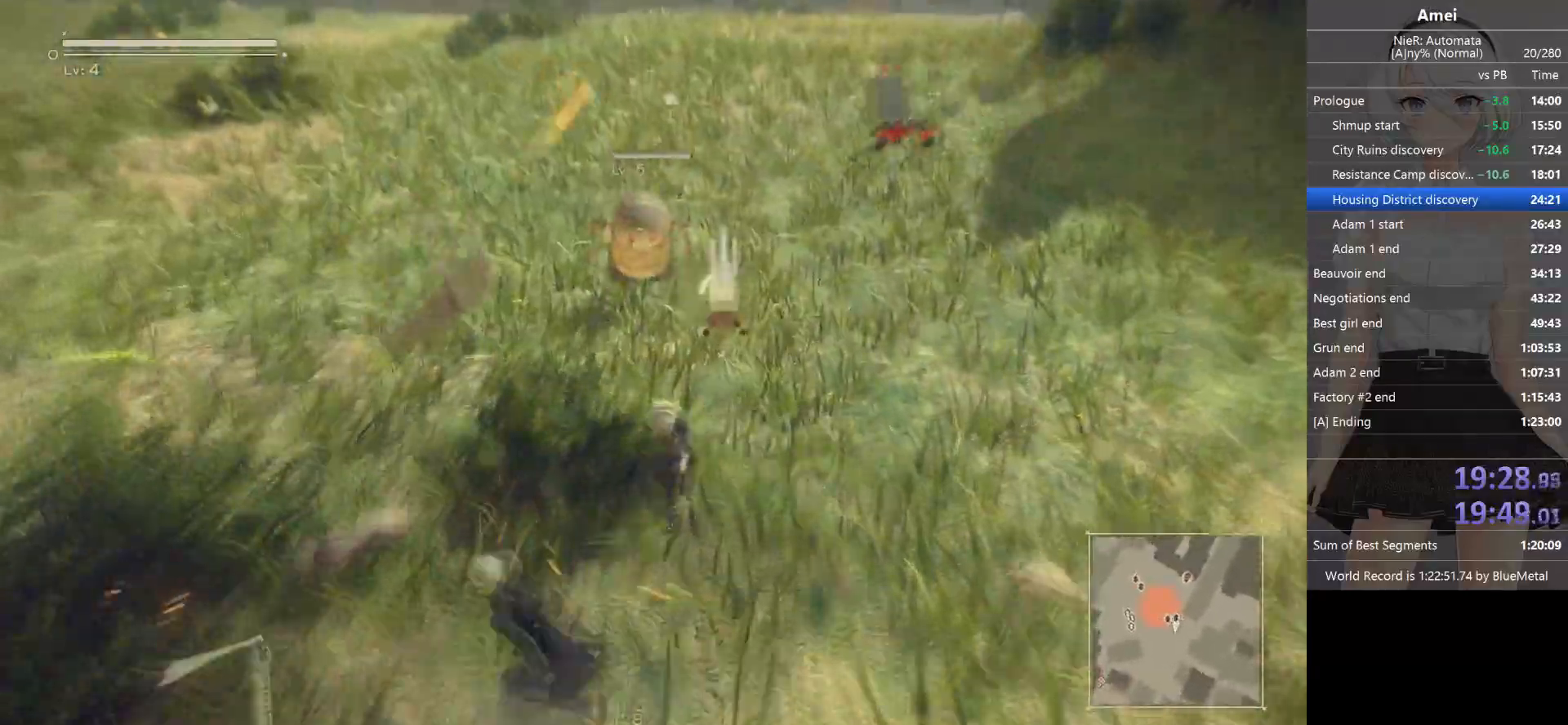
{"buttons": ["L2"], "left_stick": "up-right", "right_stick": "left"}
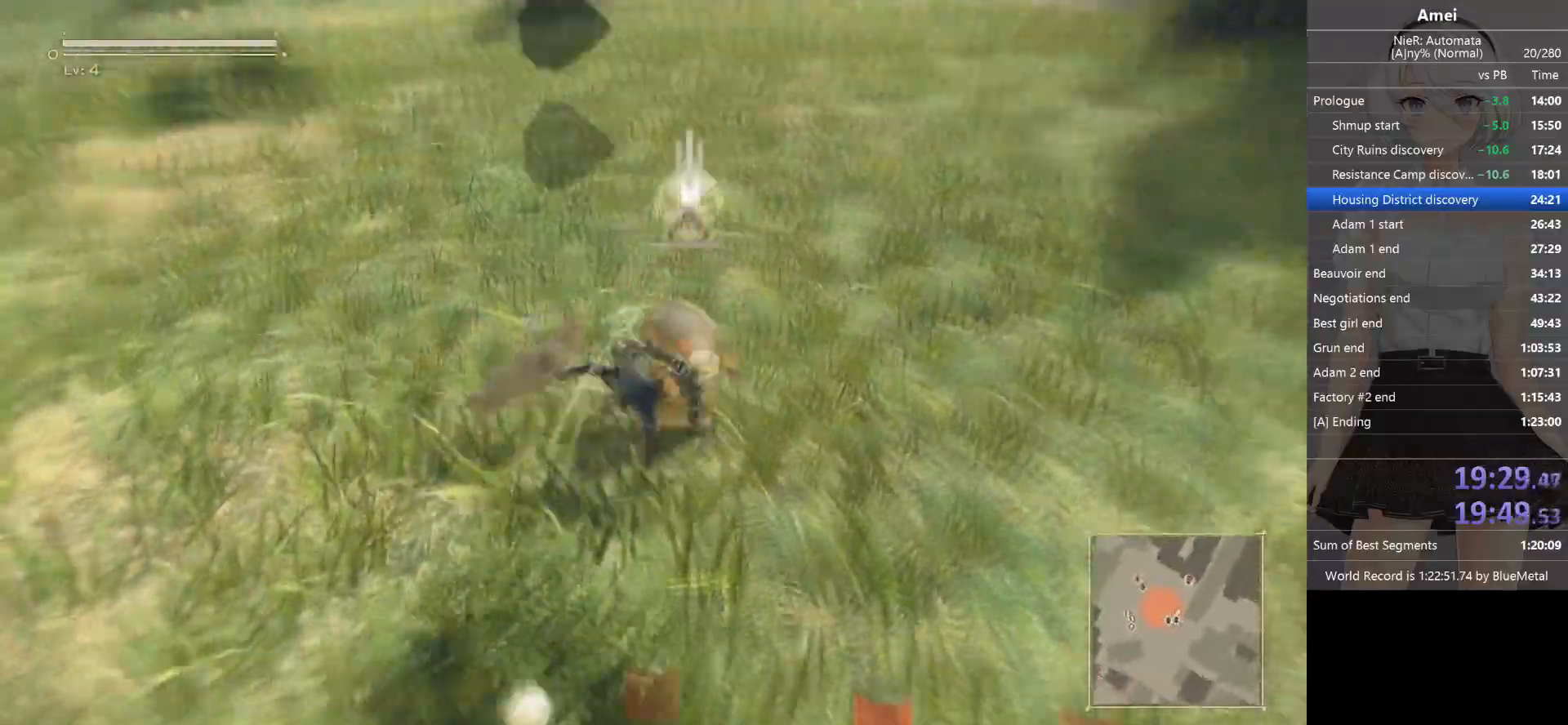
{"buttons": ["L2"], "left_stick": "down", "right_stick": "left", "events": [[66, "left_stick", "right"], [300, "left_stick", "down-right"], [433, "left_stick", "down"]]}
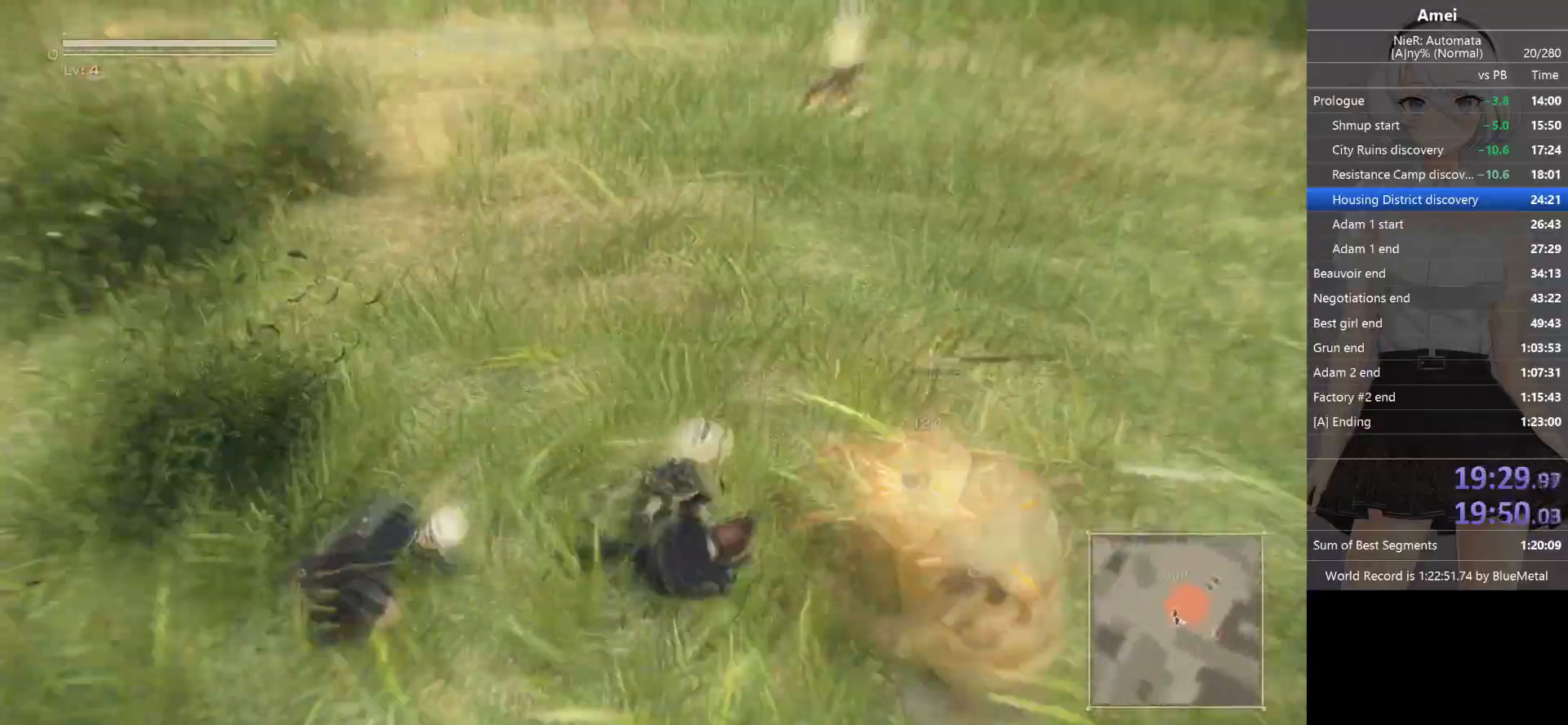
{"buttons": ["L1"], "left_stick": "down-right", "right_stick": "center", "events": [[34, "right_stick", "up-left"], [134, "L1", "down"], [167, "left_stick", "down-right"], [200, "L2", "up"], [234, "right_stick", "center"], [401, "right_stick", "up-left"], [467, "right_stick", "center"]]}